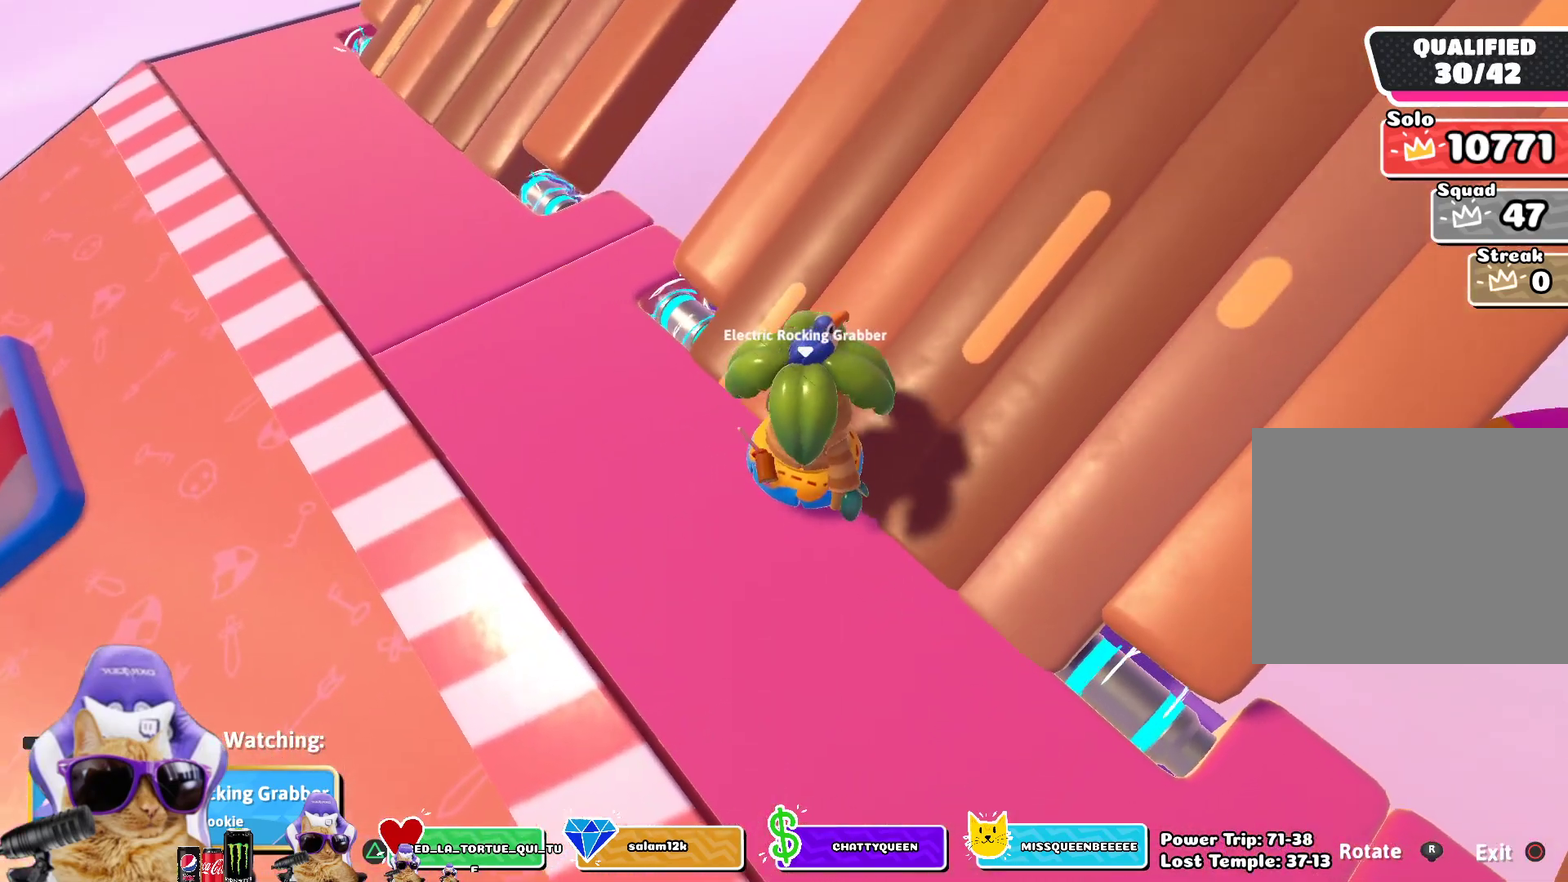
Gameplay with a controller (PlayStation layout); each line is a JSON object with the inputs held at the frame after it (dt_ms = milliseconds from this image to that frame). "events" lists button and stick changes between this image and that frame as [ms after this image, input, new state], when the widget could be followed in between. Not read: L1.
{"dt_ms": 400, "buttons": [], "left_stick": "center", "right_stick": "right", "events": [[367, "right_stick", "right"]]}
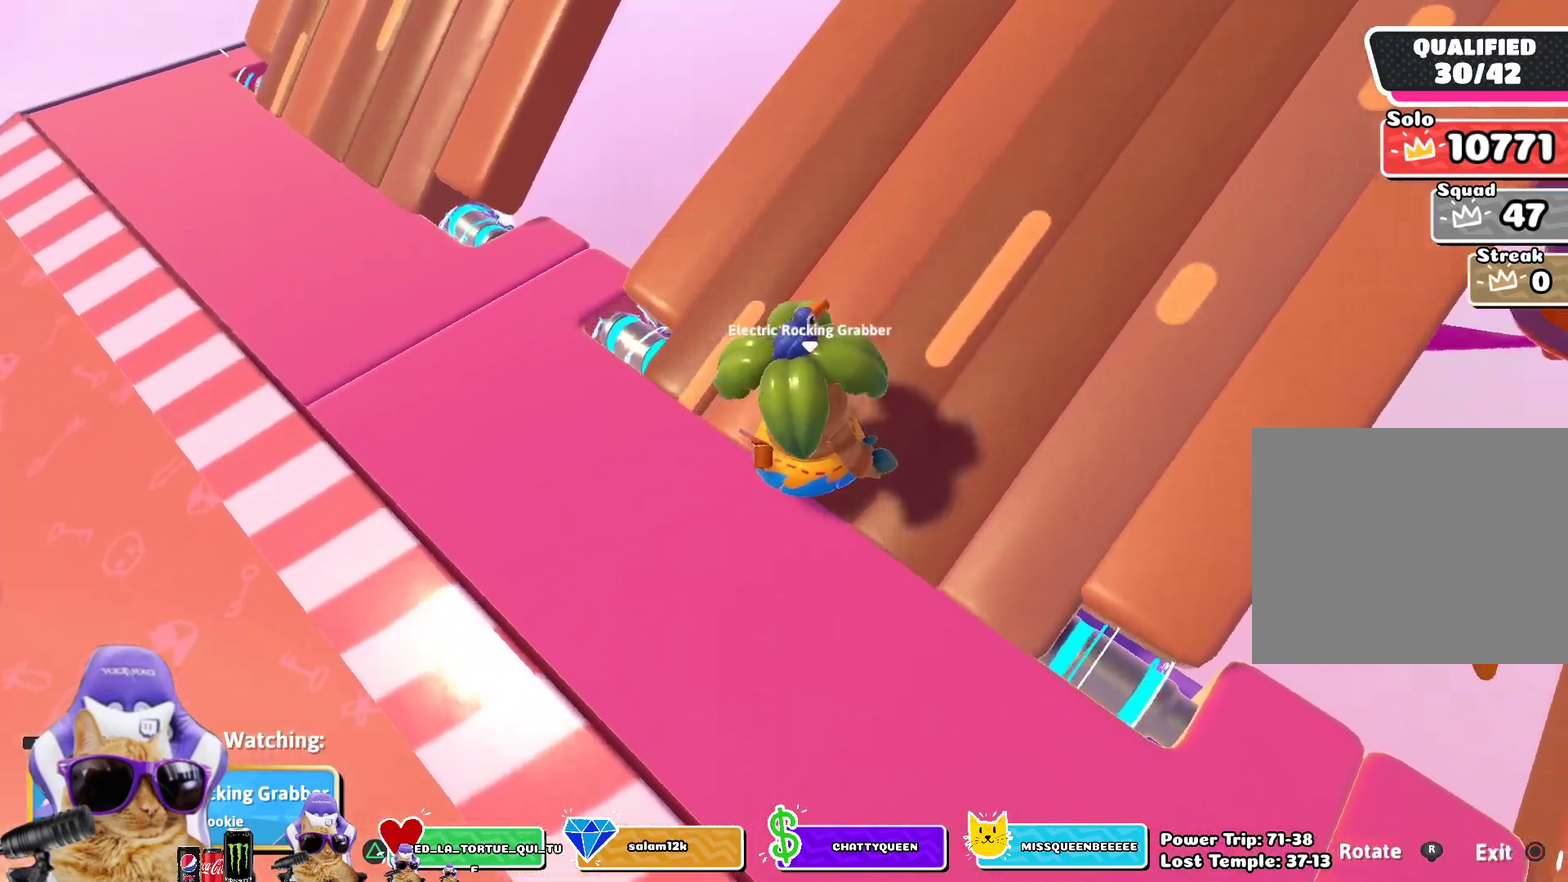
{"dt_ms": 800, "buttons": [], "left_stick": "center", "right_stick": "center", "events": [[83, "right_stick", "center"], [150, "right_stick", "up-right"], [250, "right_stick", "up"], [400, "right_stick", "center"]]}
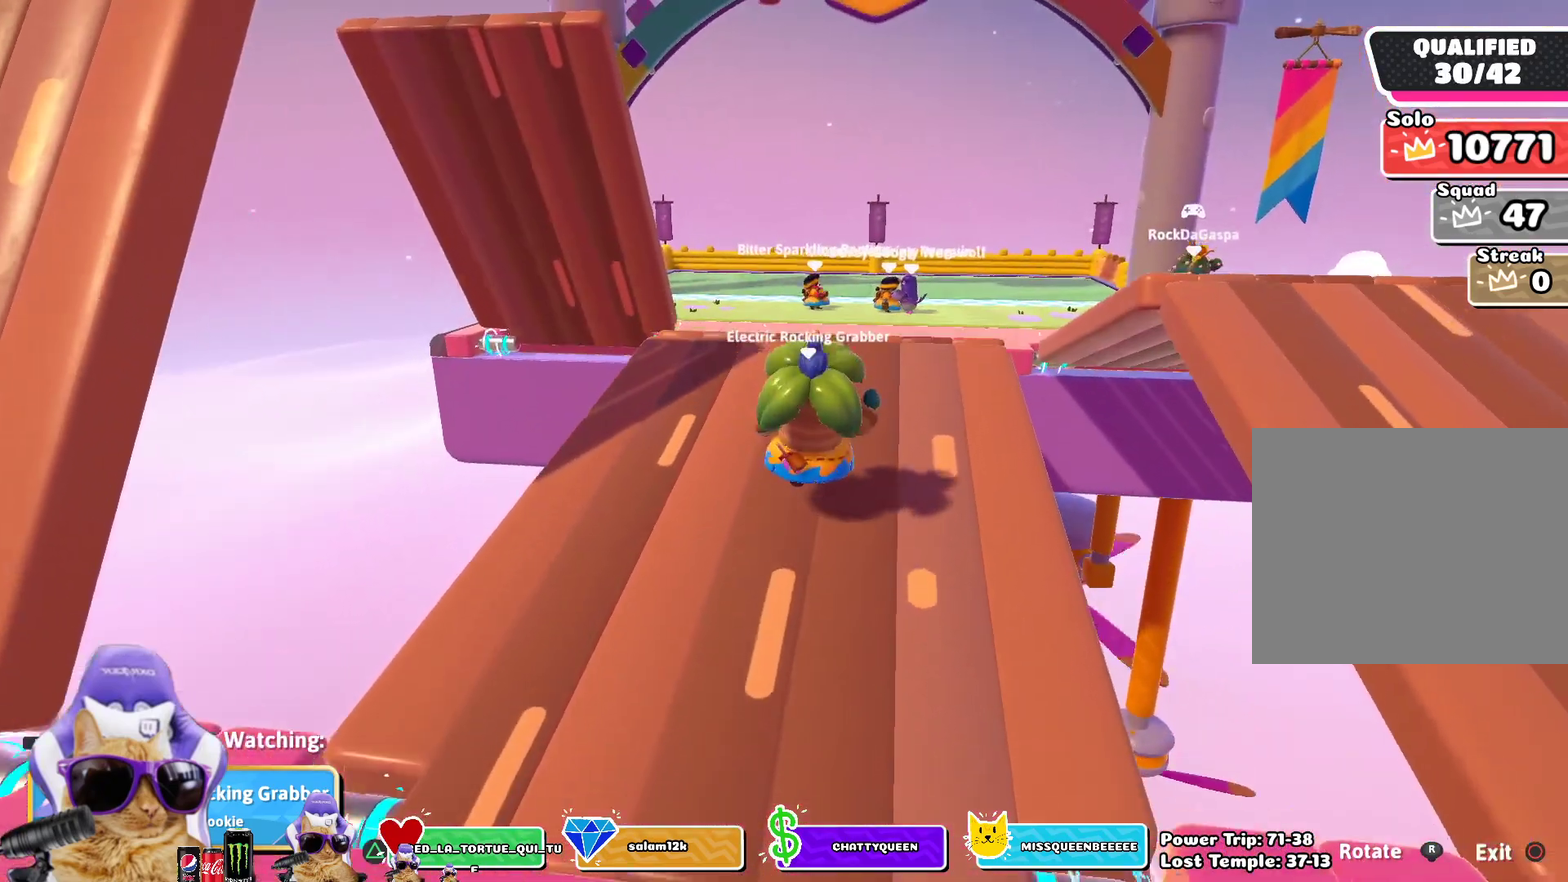
{"dt_ms": 300, "buttons": [], "left_stick": "center", "right_stick": "center", "events": []}
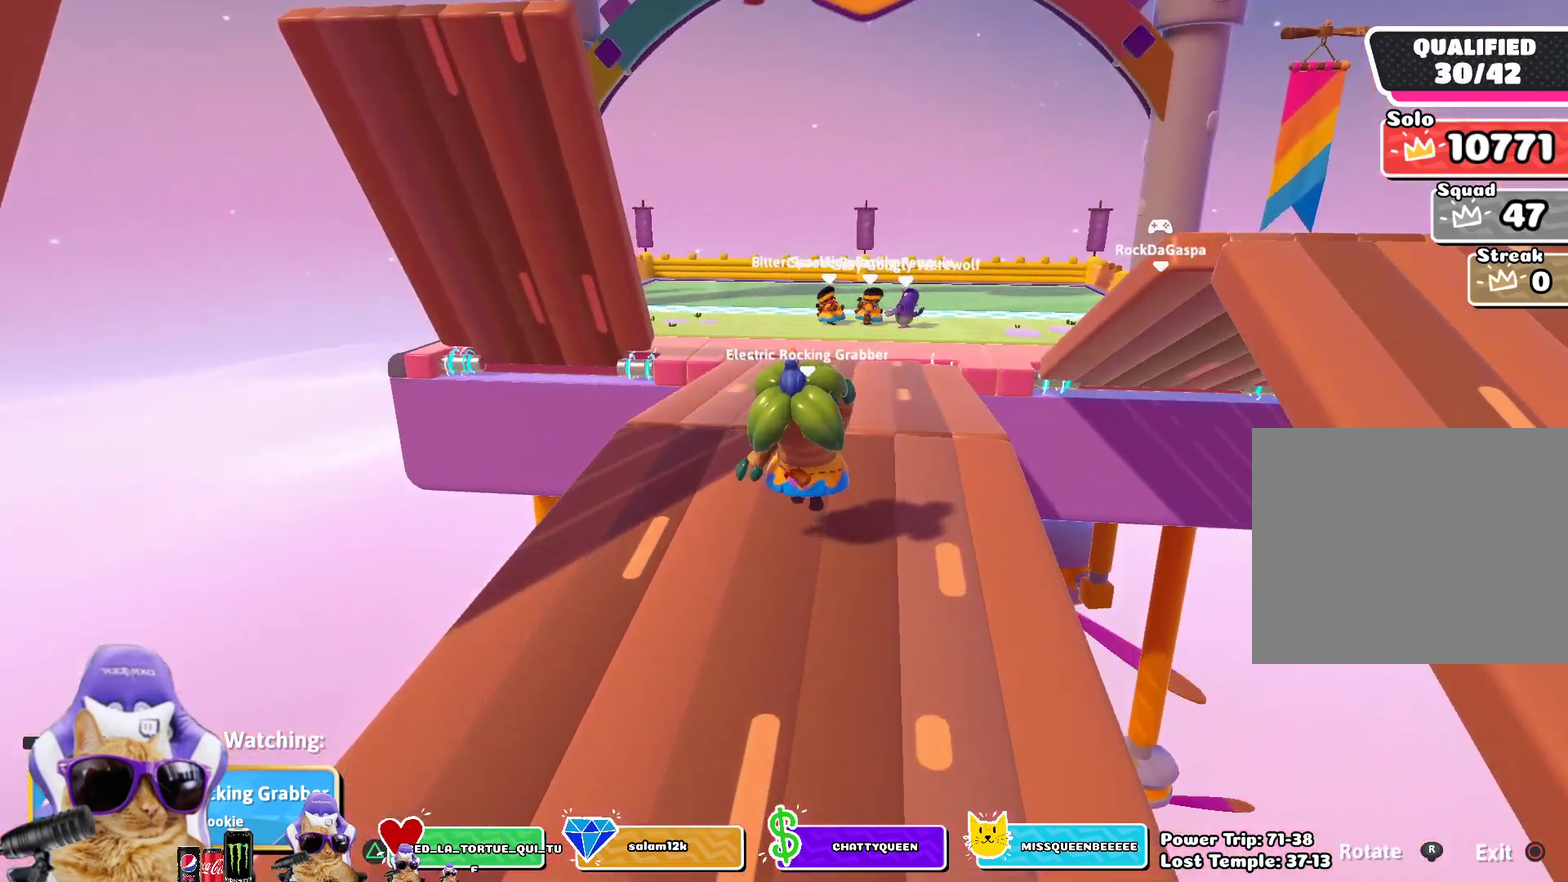
{"dt_ms": 500, "buttons": [], "left_stick": "center", "right_stick": "center", "events": []}
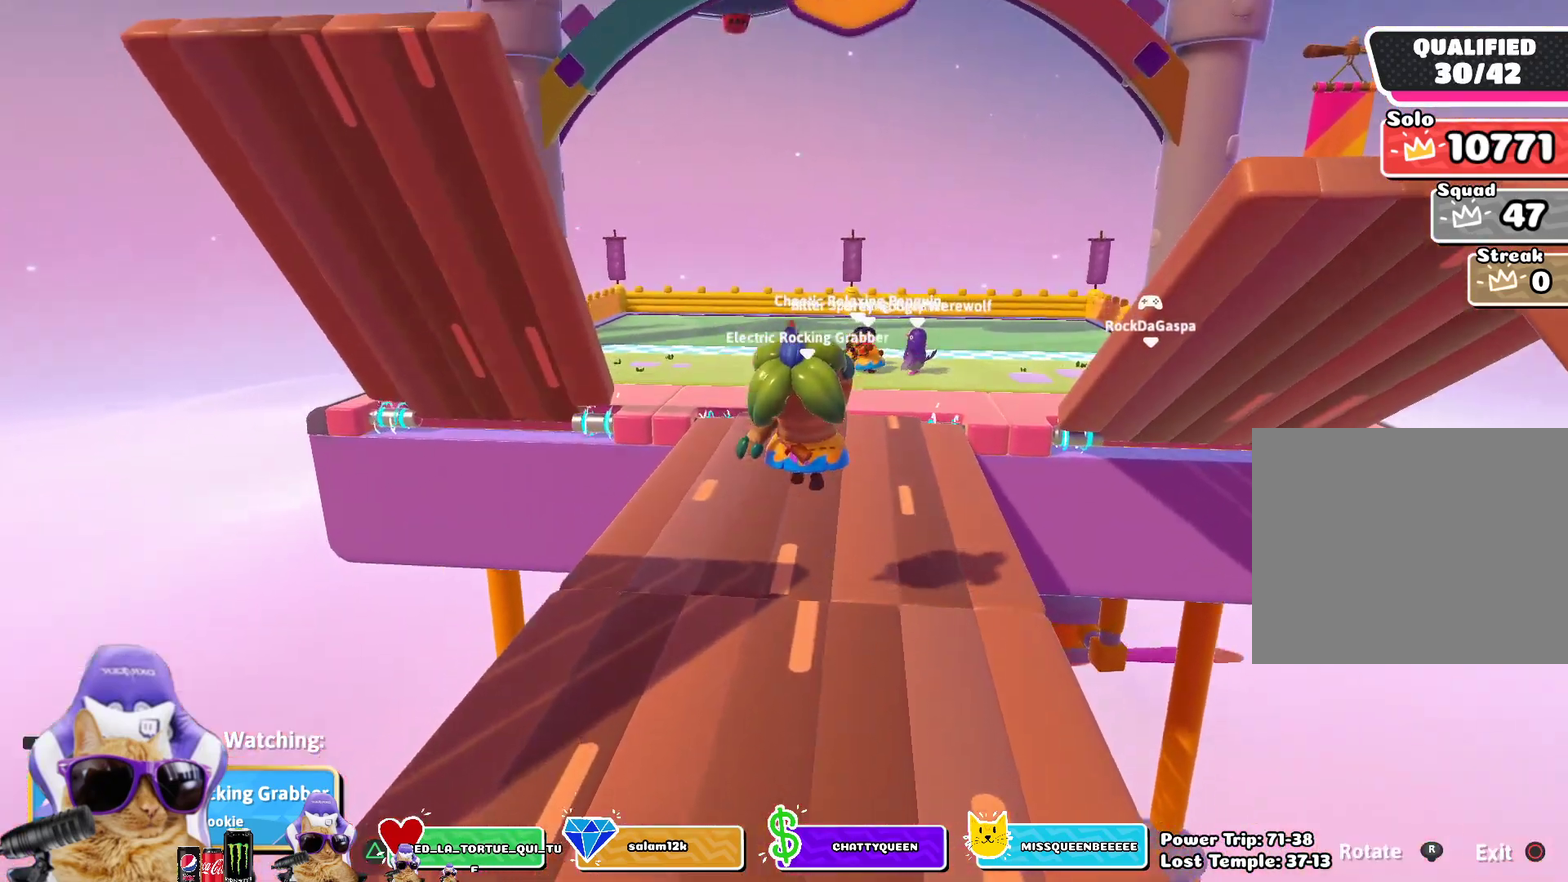
{"dt_ms": 500, "buttons": [], "left_stick": "center", "right_stick": "center", "events": [[133, "right_stick", "down"], [433, "right_stick", "center"]]}
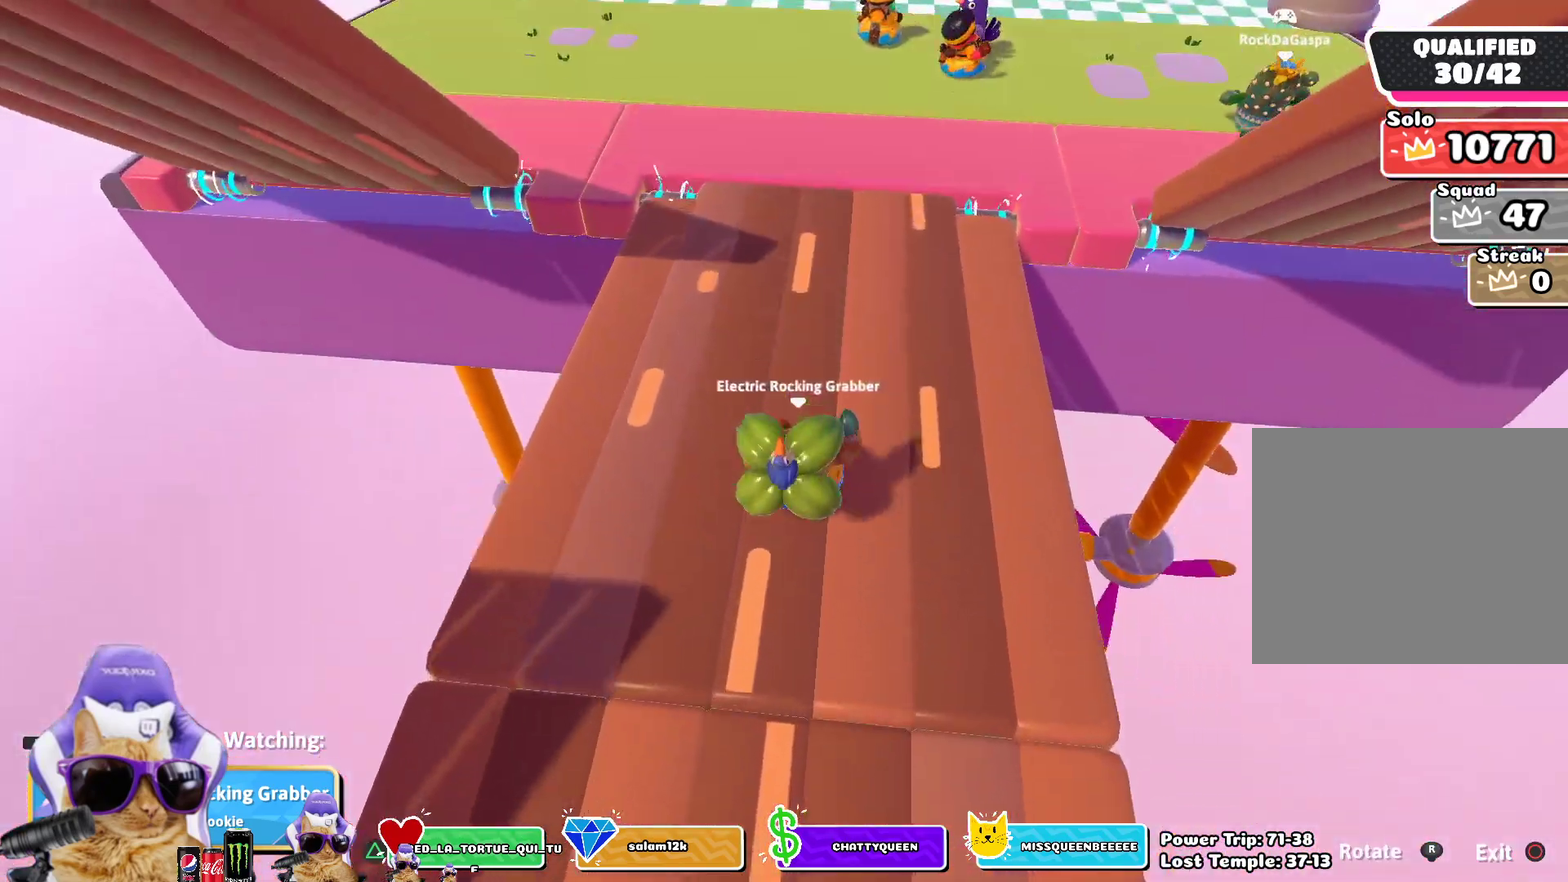
{"dt_ms": 300, "buttons": [], "left_stick": "center", "right_stick": "up-right", "events": [[133, "right_stick", "up-right"]]}
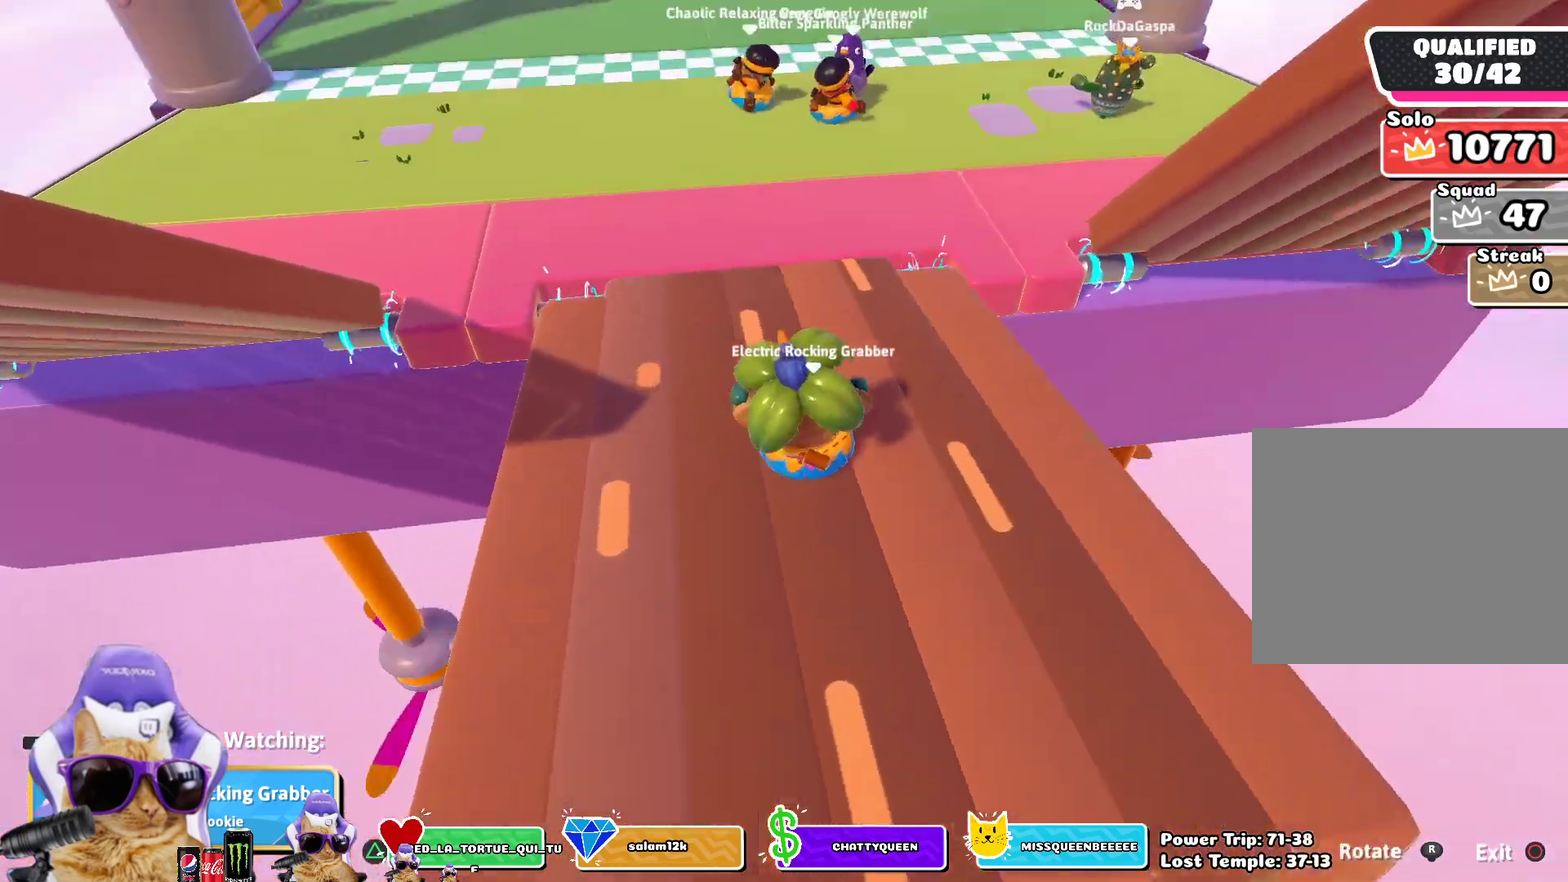
{"dt_ms": 700, "buttons": [], "left_stick": "center", "right_stick": "up-right", "events": [[33, "right_stick", "center"], [350, "right_stick", "down-right"], [517, "right_stick", "right"], [583, "right_stick", "up-right"]]}
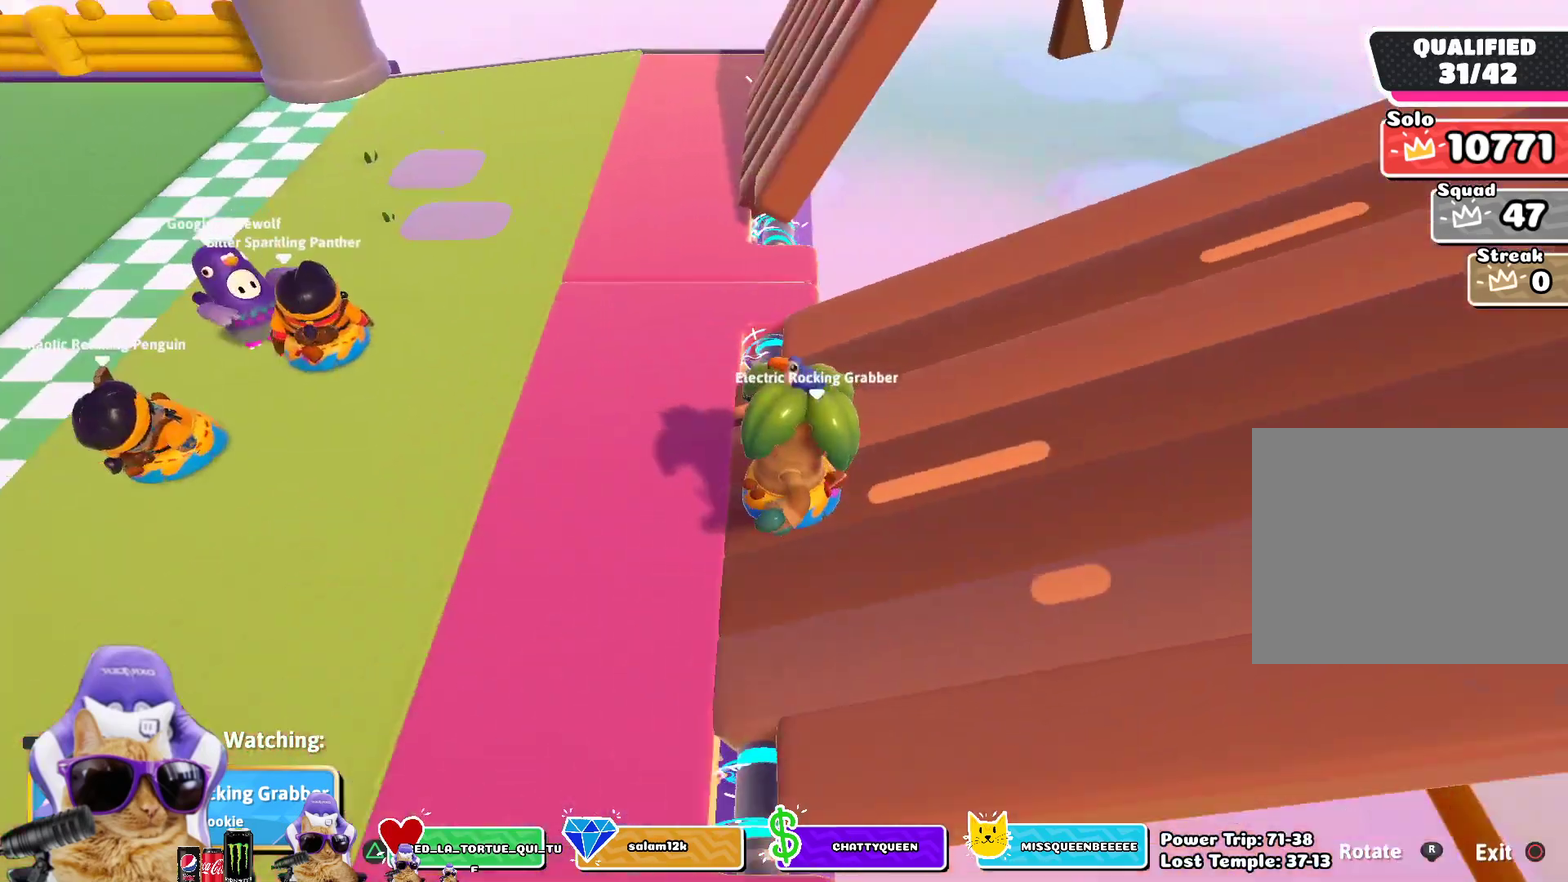
{"dt_ms": 500, "buttons": [], "left_stick": "center", "right_stick": "right", "events": [[133, "right_stick", "center"], [433, "right_stick", "right"]]}
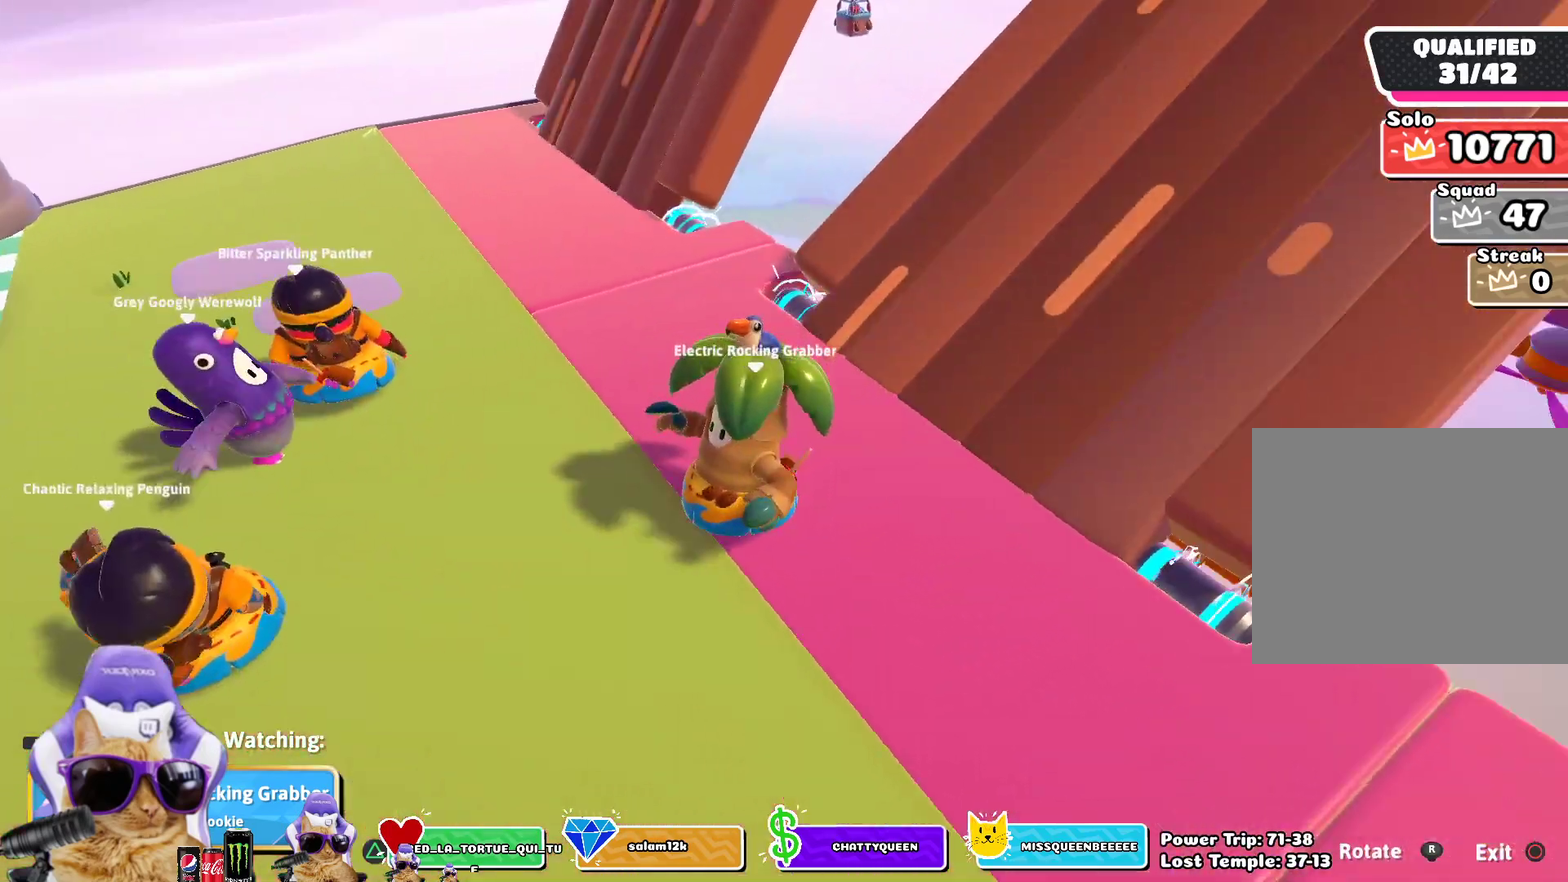
{"dt_ms": 300, "buttons": [], "left_stick": "center", "right_stick": "right", "events": []}
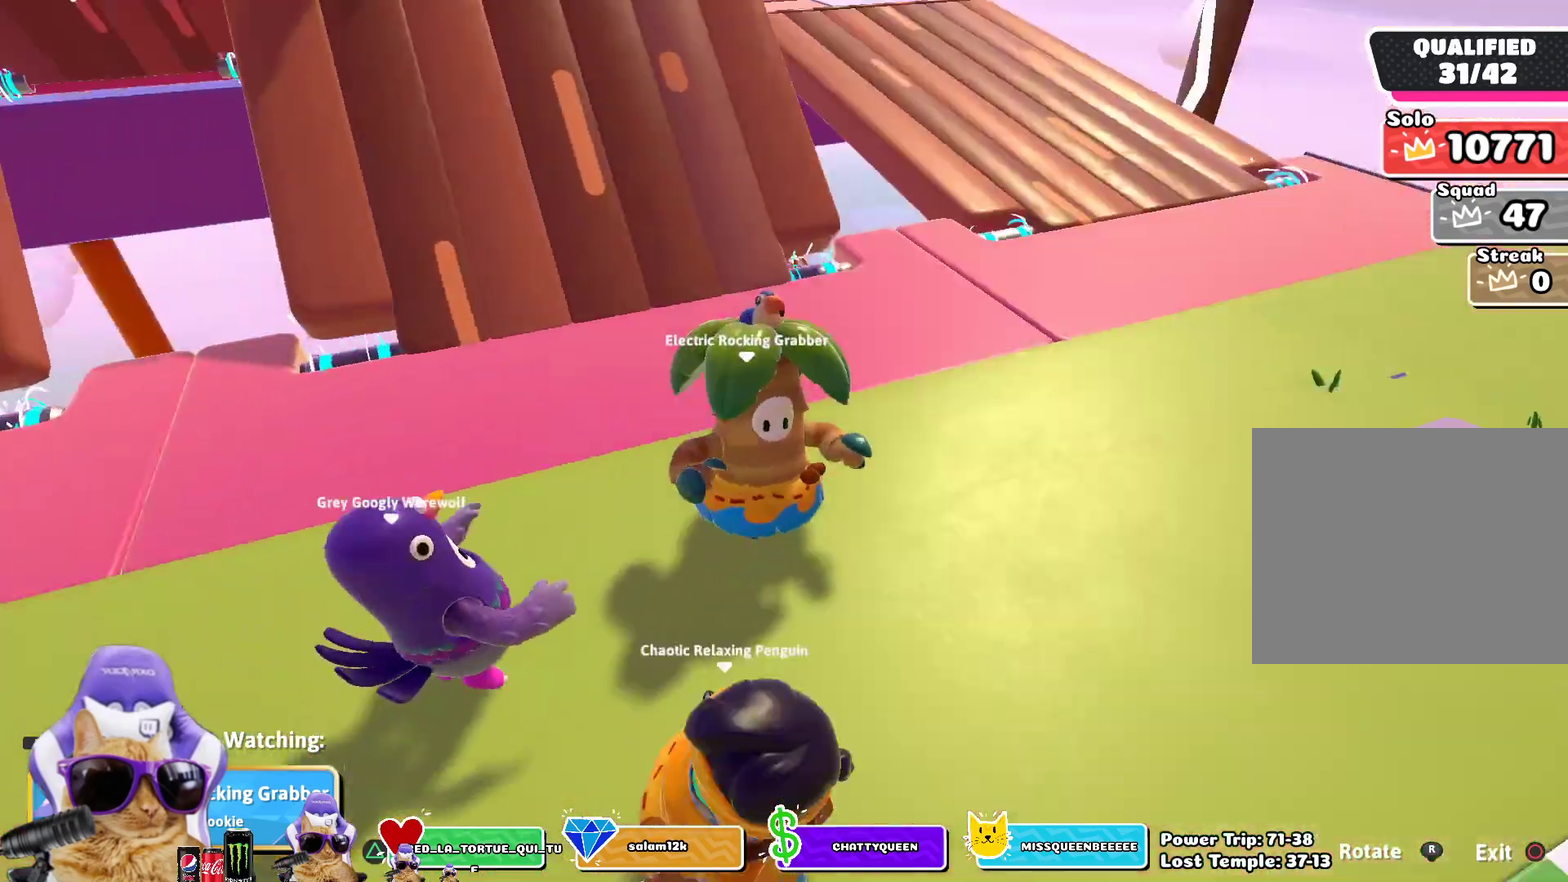
{"dt_ms": 700, "buttons": [], "left_stick": "center", "right_stick": "center", "events": [[517, "right_stick", "center"]]}